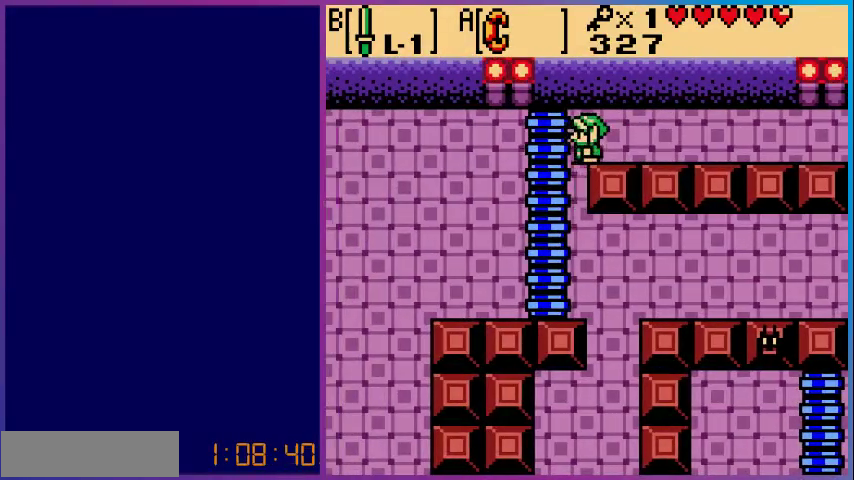
Gameplay with a controller (Nintendo layout); each line is a JSON object with the inputs held at the frame after it. "events" lists button and stick changes between this image and that frame as [ms after this image, input, new state], when the widget could be followed in between. Not read: L3 R3.
{"buttons": ["DPAD_DOWN"], "events": [[300, "DPAD_DOWN", "down"], [300, "DPAD_LEFT", "up"], [333, "A", "up"]]}
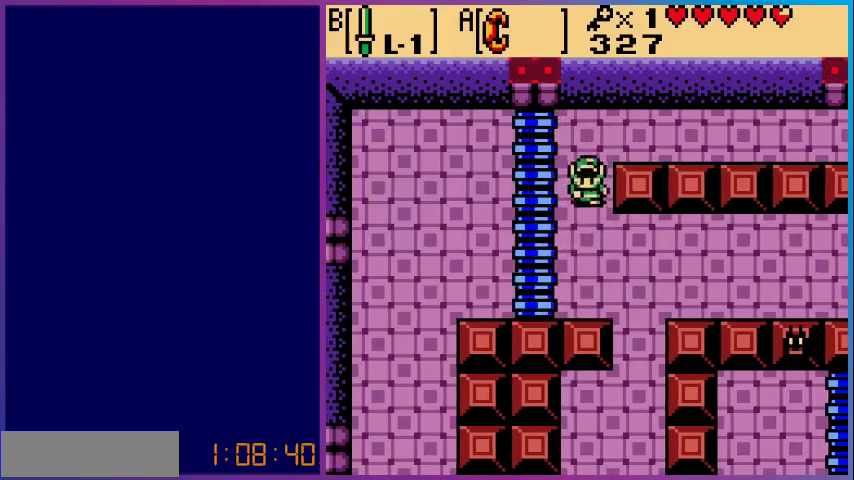
{"buttons": ["DPAD_DOWN", "DPAD_RIGHT"], "events": [[233, "DPAD_RIGHT", "down"]]}
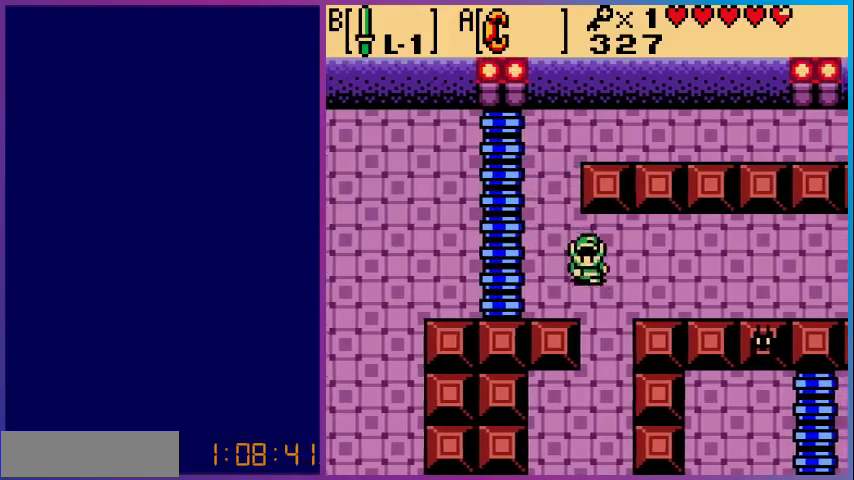
{"buttons": ["DPAD_DOWN"], "events": [[100, "DPAD_RIGHT", "up"]]}
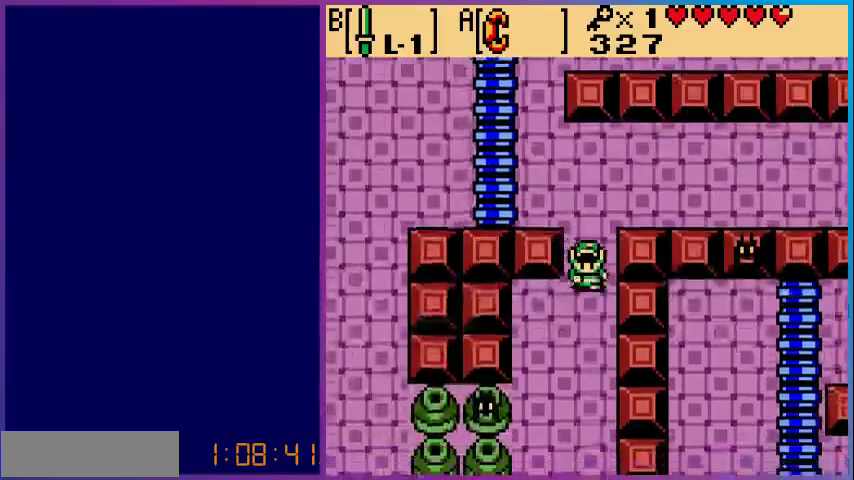
{"buttons": ["DPAD_DOWN", "DPAD_LEFT"], "events": [[467, "DPAD_LEFT", "down"]]}
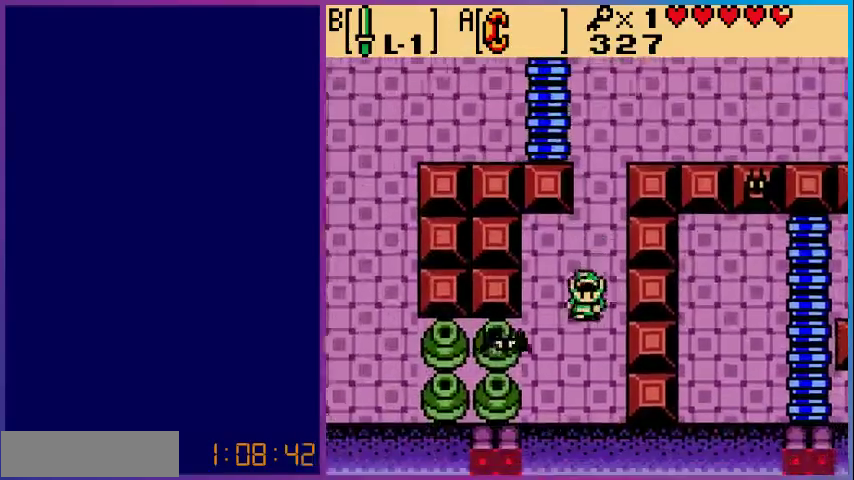
{"buttons": ["B"], "events": [[33, "DPAD_DOWN", "up"], [133, "B", "down"], [200, "DPAD_LEFT", "up"], [300, "B", "up"], [400, "B", "down"]]}
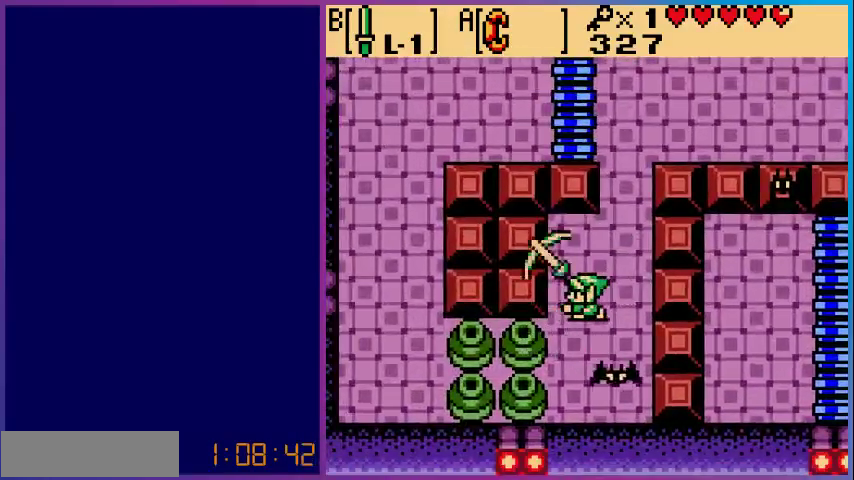
{"buttons": ["DPAD_UP", "DPAD_RIGHT"], "events": [[33, "B", "up"], [33, "DPAD_UP", "down"], [367, "DPAD_RIGHT", "down"]]}
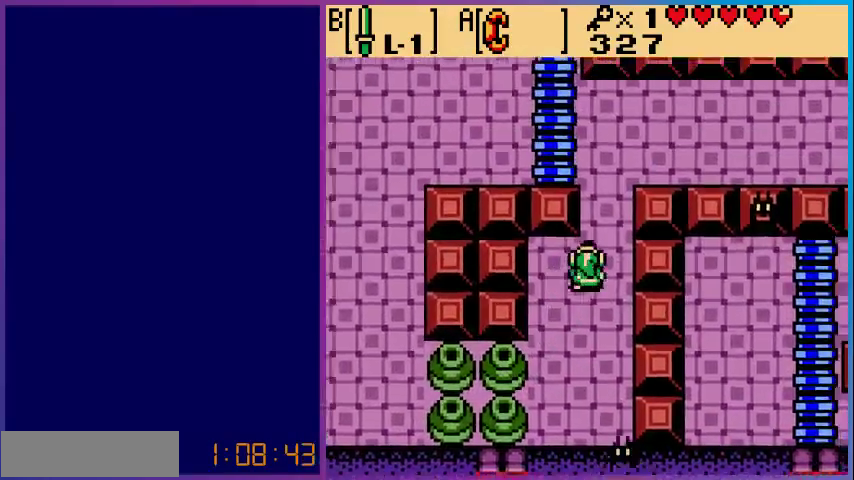
{"buttons": ["DPAD_UP"], "events": [[67, "DPAD_RIGHT", "up"]]}
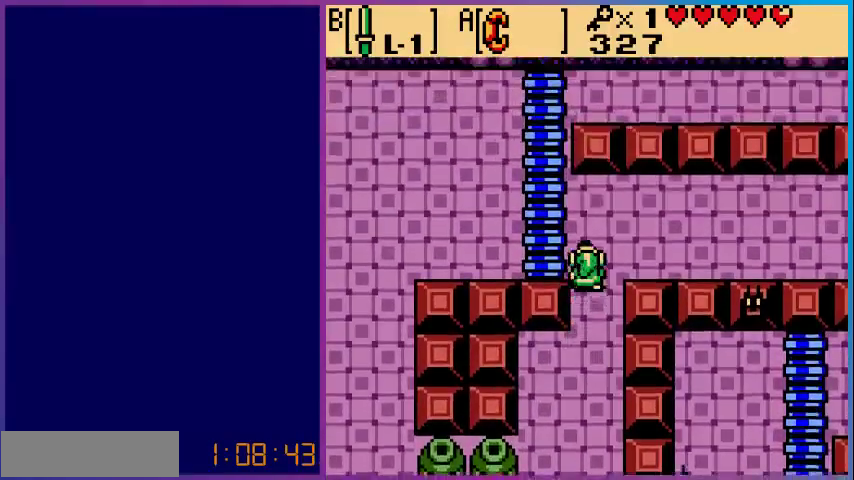
{"buttons": ["B", "DPAD_RIGHT"], "events": [[33, "DPAD_RIGHT", "down"], [67, "DPAD_UP", "up"], [467, "B", "down"]]}
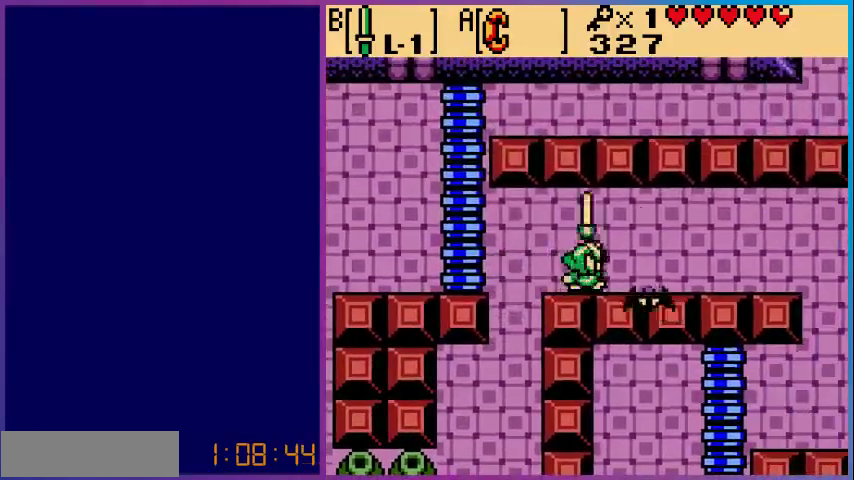
{"buttons": ["DPAD_RIGHT"], "events": [[133, "B", "up"]]}
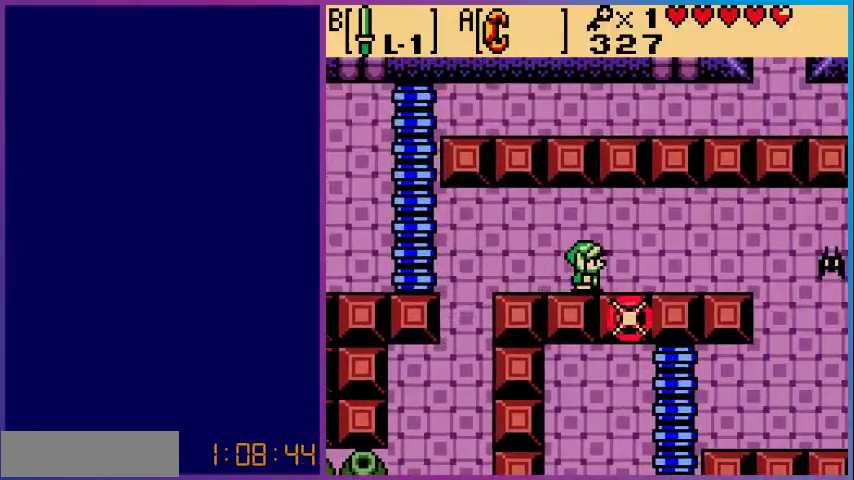
{"buttons": ["DPAD_RIGHT"], "events": []}
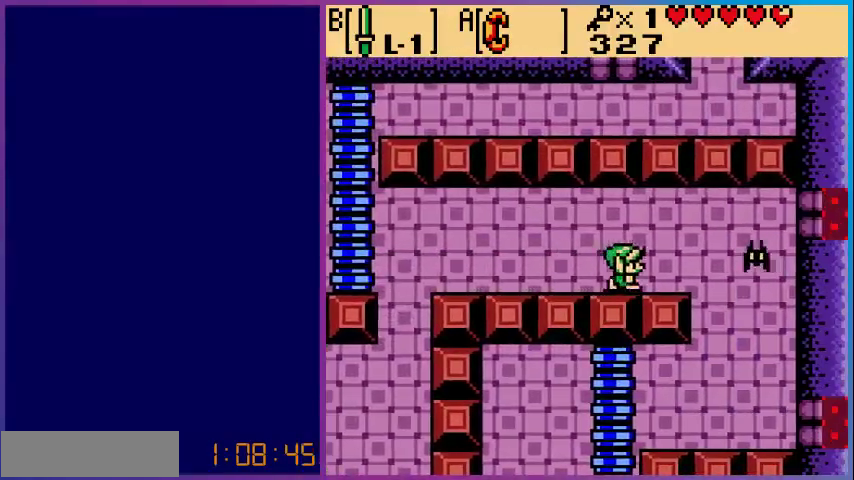
{"buttons": ["DPAD_RIGHT"], "events": [[233, "B", "down"], [367, "B", "up"]]}
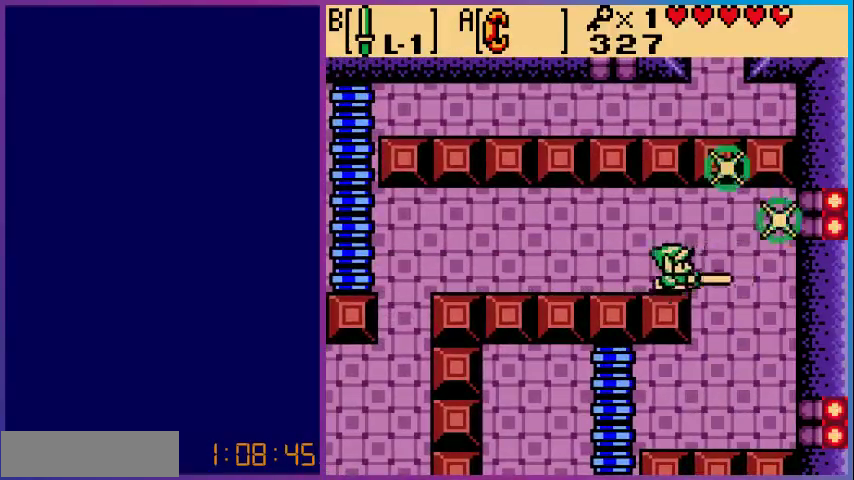
{"buttons": ["DPAD_DOWN"], "events": [[267, "DPAD_DOWN", "down"], [300, "DPAD_RIGHT", "up"]]}
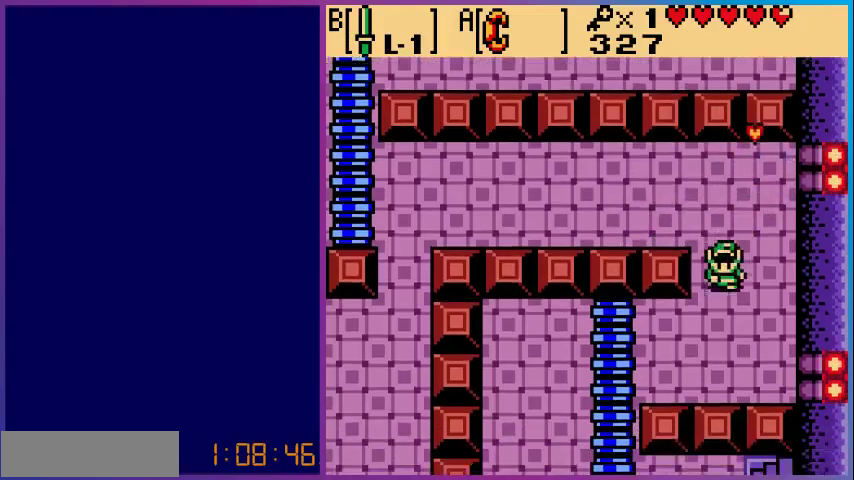
{"buttons": ["DPAD_DOWN", "DPAD_LEFT"], "events": [[467, "DPAD_LEFT", "down"]]}
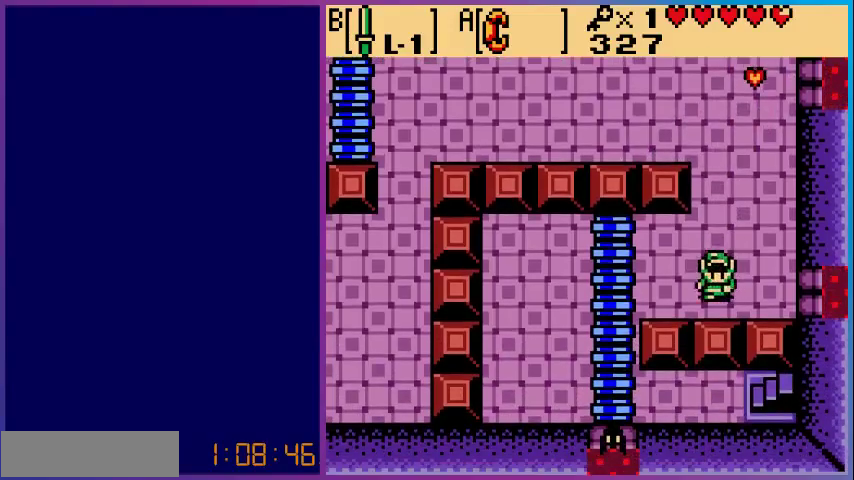
{"buttons": ["A", "DPAD_LEFT"], "events": [[100, "DPAD_DOWN", "up"], [333, "A", "down"]]}
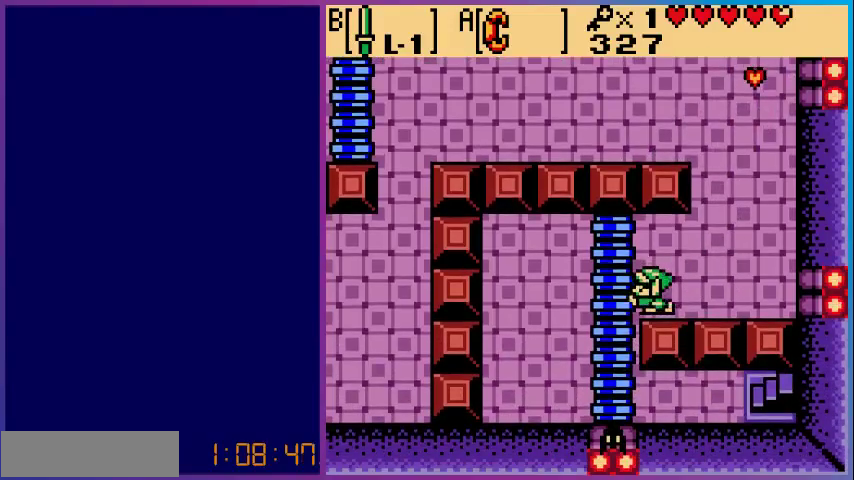
{"buttons": ["A", "DPAD_LEFT"], "events": []}
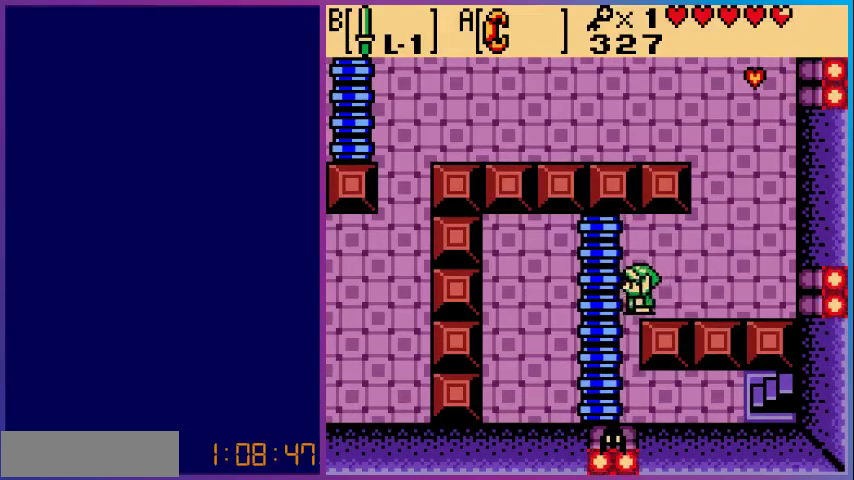
{"buttons": ["B", "DPAD_DOWN"], "events": [[133, "A", "up"], [133, "DPAD_DOWN", "down"], [167, "DPAD_LEFT", "up"], [500, "B", "down"]]}
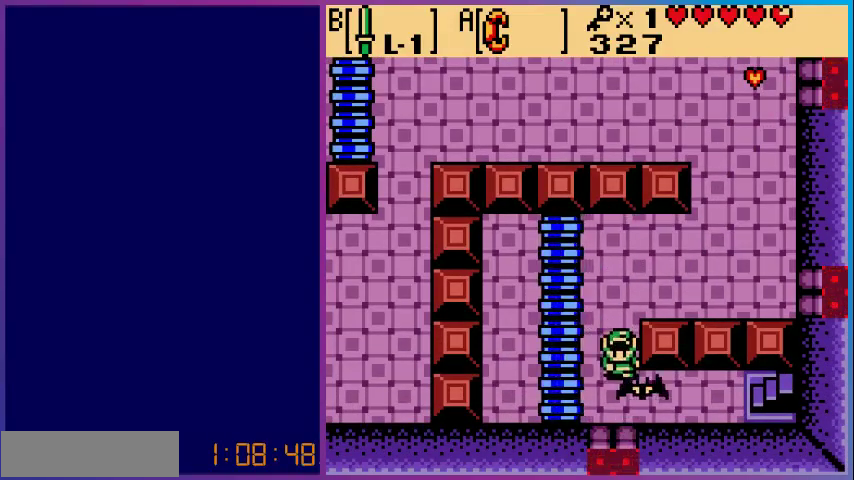
{"buttons": ["DPAD_DOWN"], "events": [[133, "B", "up"]]}
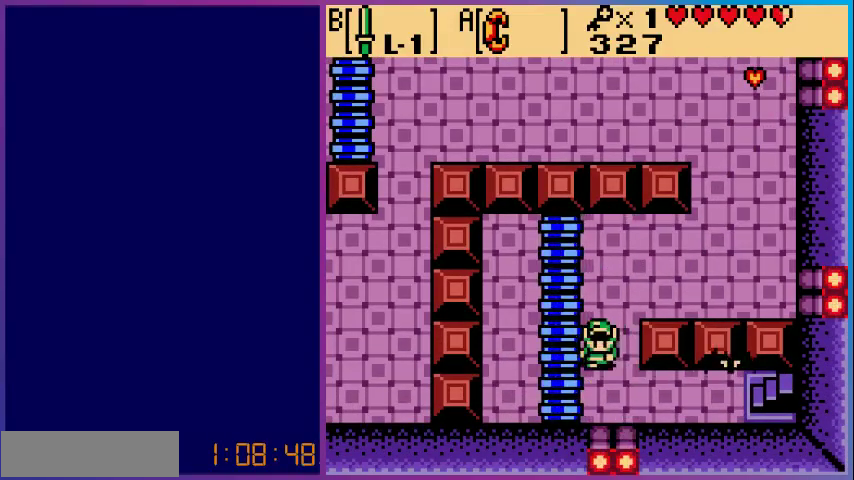
{"buttons": ["DPAD_RIGHT"], "events": [[167, "DPAD_RIGHT", "down"], [267, "DPAD_DOWN", "up"]]}
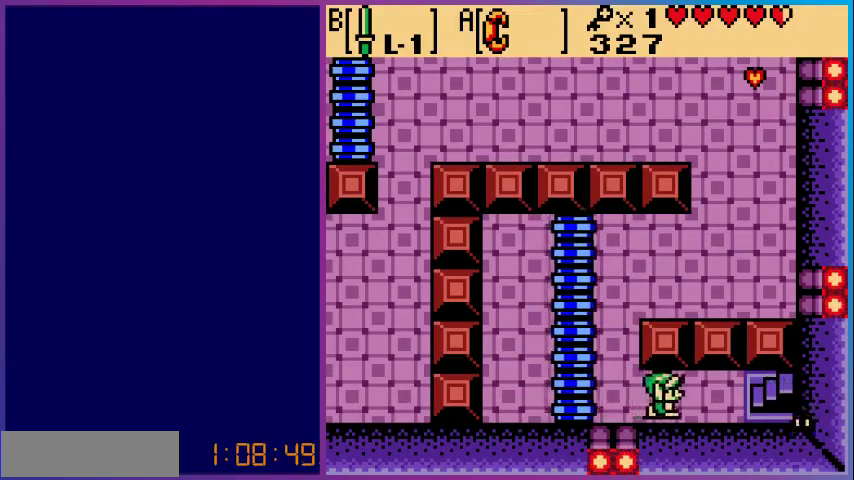
{"buttons": ["DPAD_RIGHT"], "events": []}
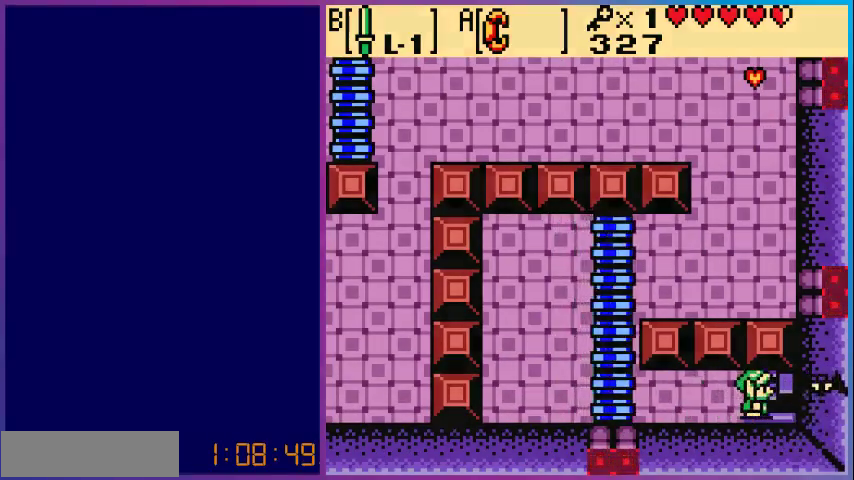
{"buttons": [], "events": [[200, "DPAD_RIGHT", "up"]]}
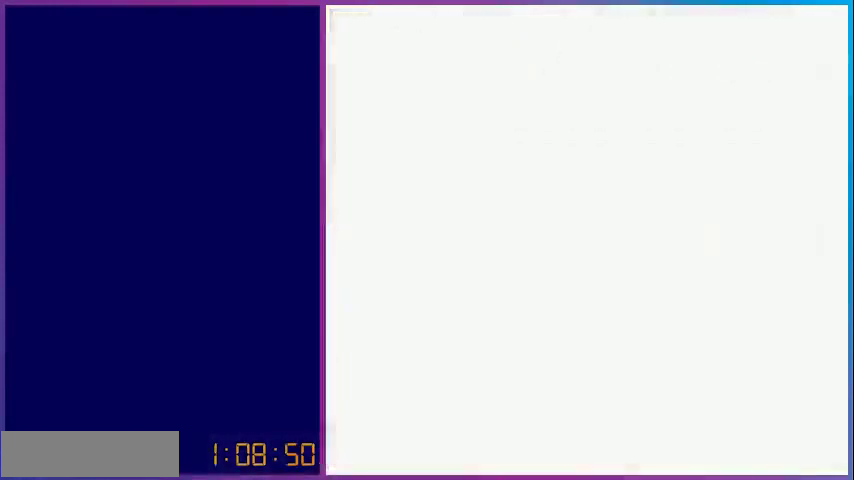
{"buttons": [], "events": []}
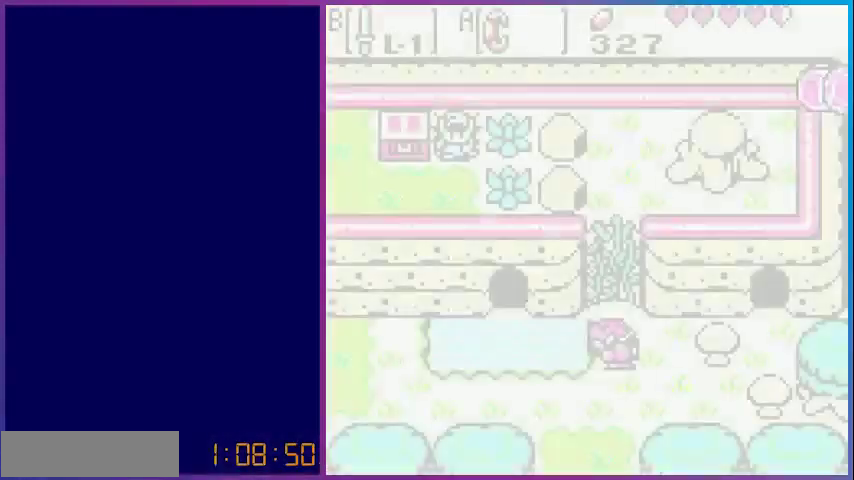
{"buttons": [], "events": []}
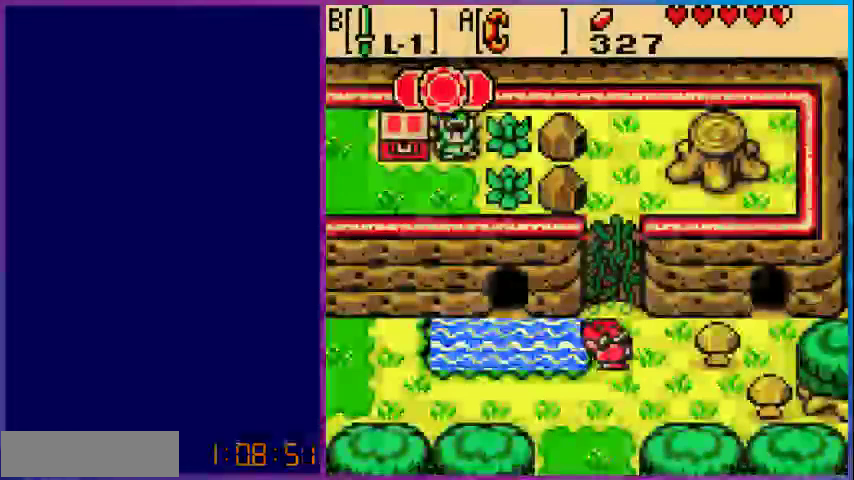
{"buttons": ["DPAD_LEFT"], "events": [[233, "DPAD_DOWN", "down"], [400, "DPAD_LEFT", "down"], [467, "DPAD_DOWN", "up"]]}
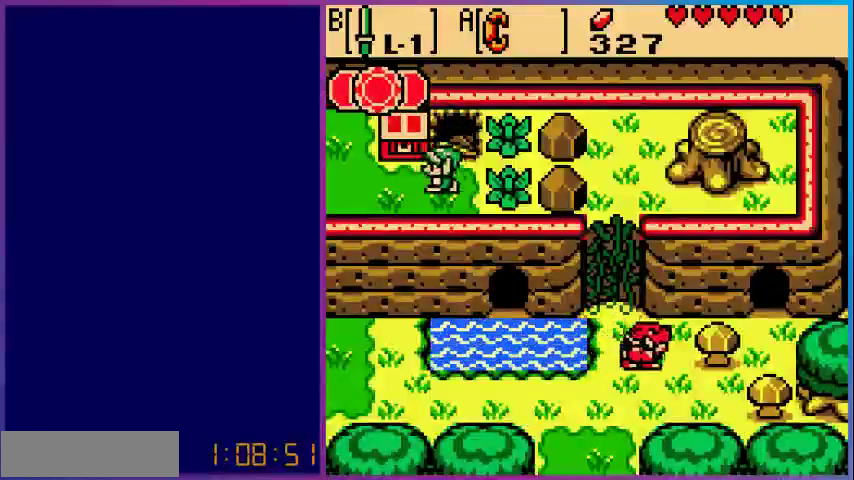
{"buttons": ["A"], "events": [[167, "DPAD_LEFT", "up"], [167, "DPAD_UP", "down"], [333, "A", "down"], [367, "DPAD_UP", "up"]]}
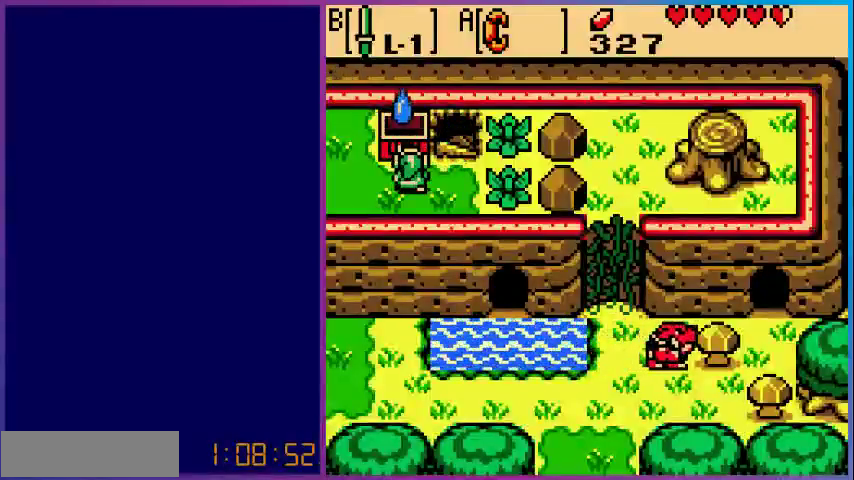
{"buttons": [], "events": [[33, "A", "up"]]}
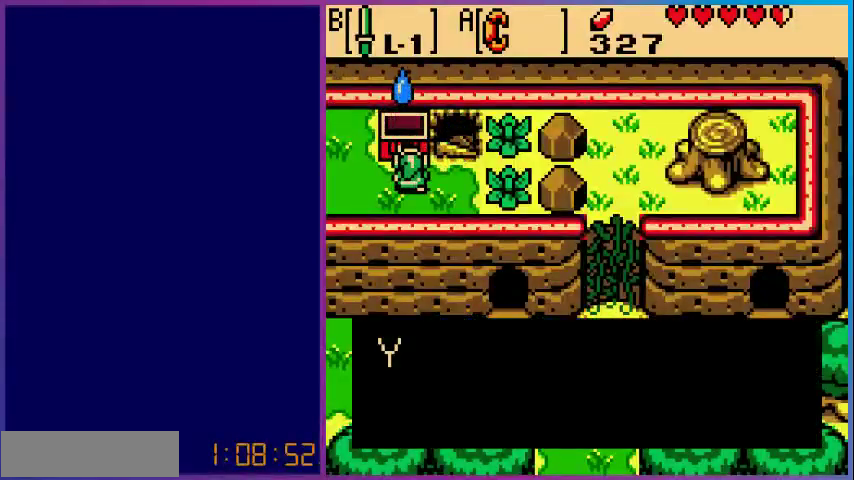
{"buttons": ["A"], "events": [[167, "A", "down"], [300, "A", "up"], [367, "A", "down"]]}
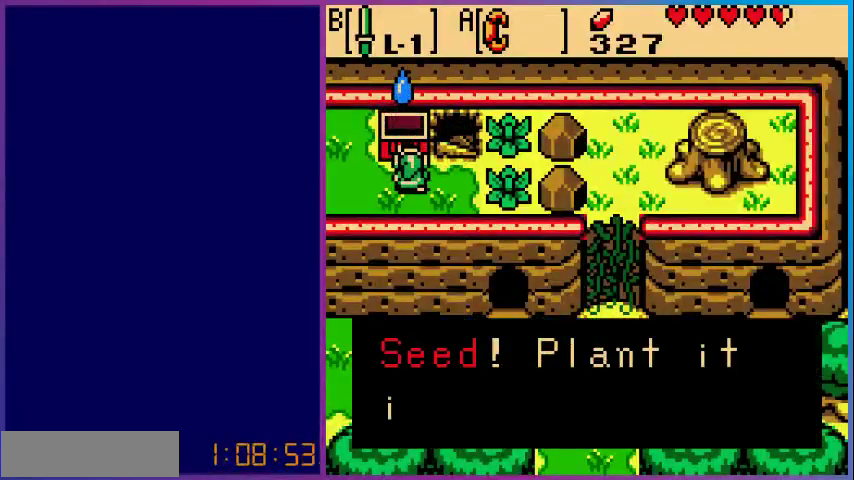
{"buttons": ["A"], "events": [[33, "A", "up"], [200, "A", "down"]]}
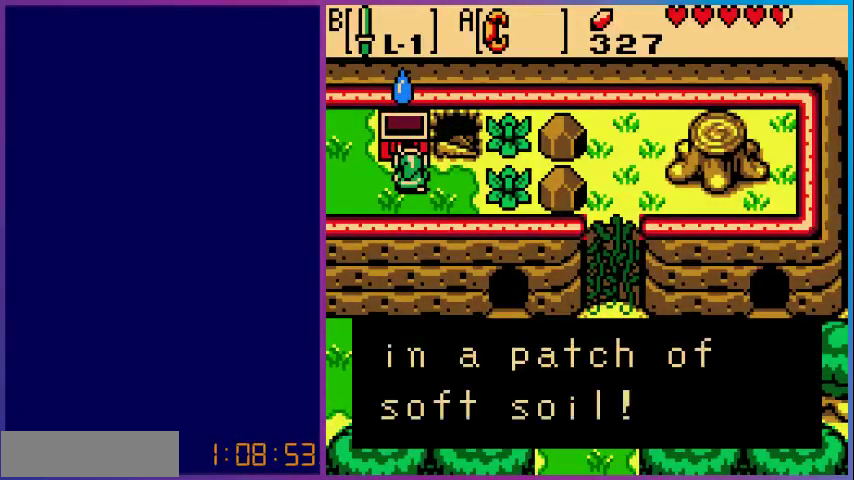
{"buttons": ["DPAD_LEFT"], "events": [[67, "A", "up"], [167, "A", "down"], [300, "A", "up"], [367, "DPAD_LEFT", "down"]]}
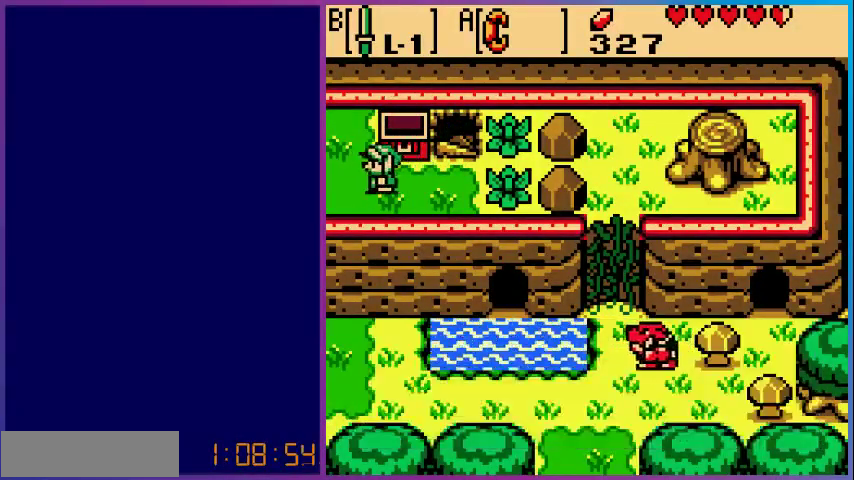
{"buttons": [], "events": [[433, "DPAD_LEFT", "up"]]}
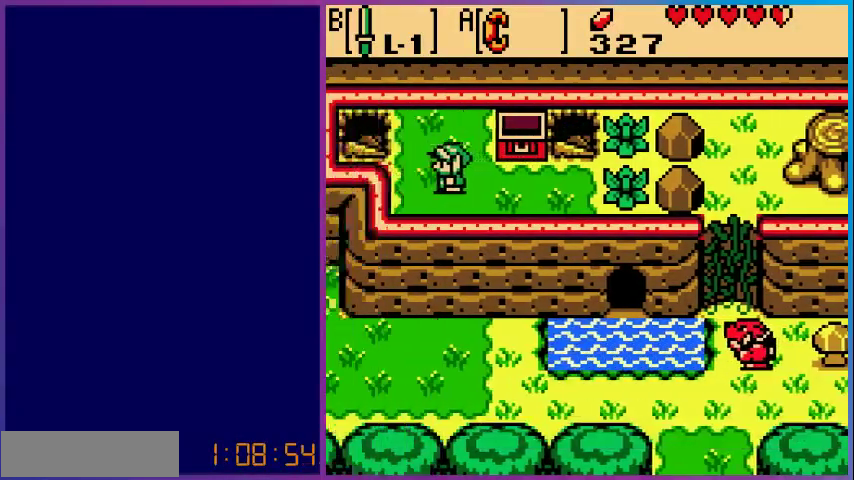
{"buttons": [], "events": []}